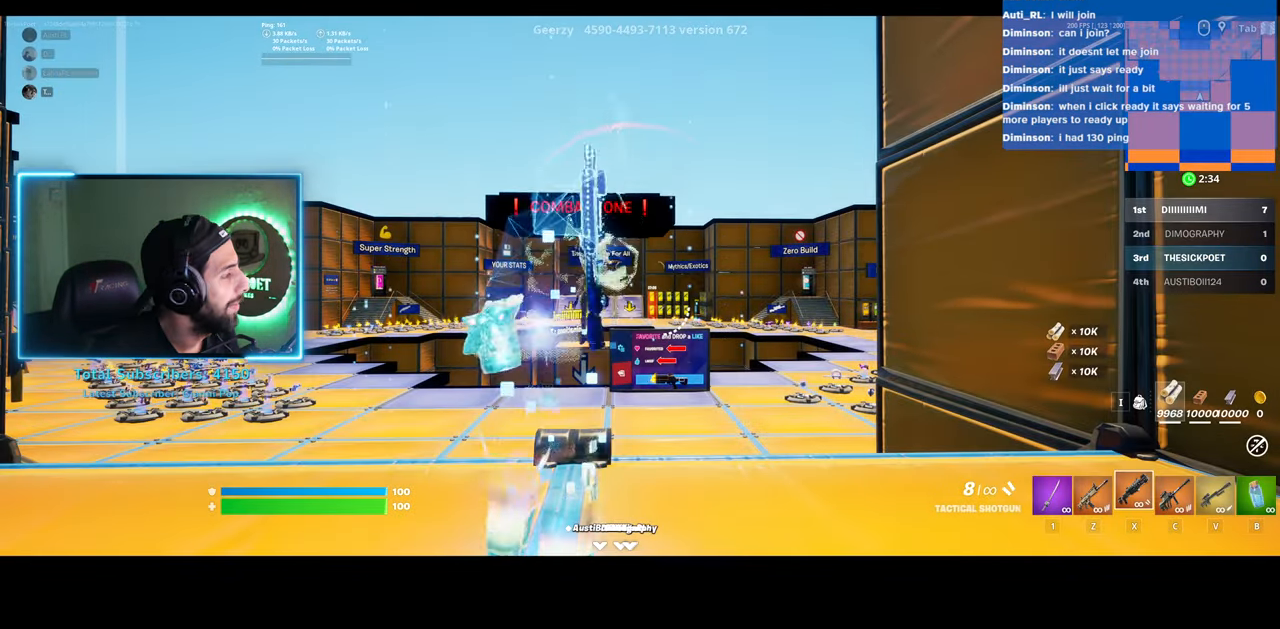
Gameplay with keyboard and mouse; each line is a JSON object with the keys and mouse buttons held at the frame after it. "events" lists presses ("down") and releases ("up") of "a", "ctrl", "d", "e", "q", "s", "shift", "space", "w", "mouse_left", "mouse_wheel", "mouse_right" and "mouse_mb4" between this image and that frame as [ms after this image, input, new state], when the widget could be followed in between. "mouse_left", "mouse_wheel", "mouse_right", "mouse_mb4" = the "left", "wheel", "right", "mb4" buttons of the "mouse" list. No other keys are recorded. "wheel" means that the mouse wheel is clicked or scrolled. Mouse movement is not recorded.
{"keys": ["w"], "mouse": [], "events": [[33, "w", "down"]]}
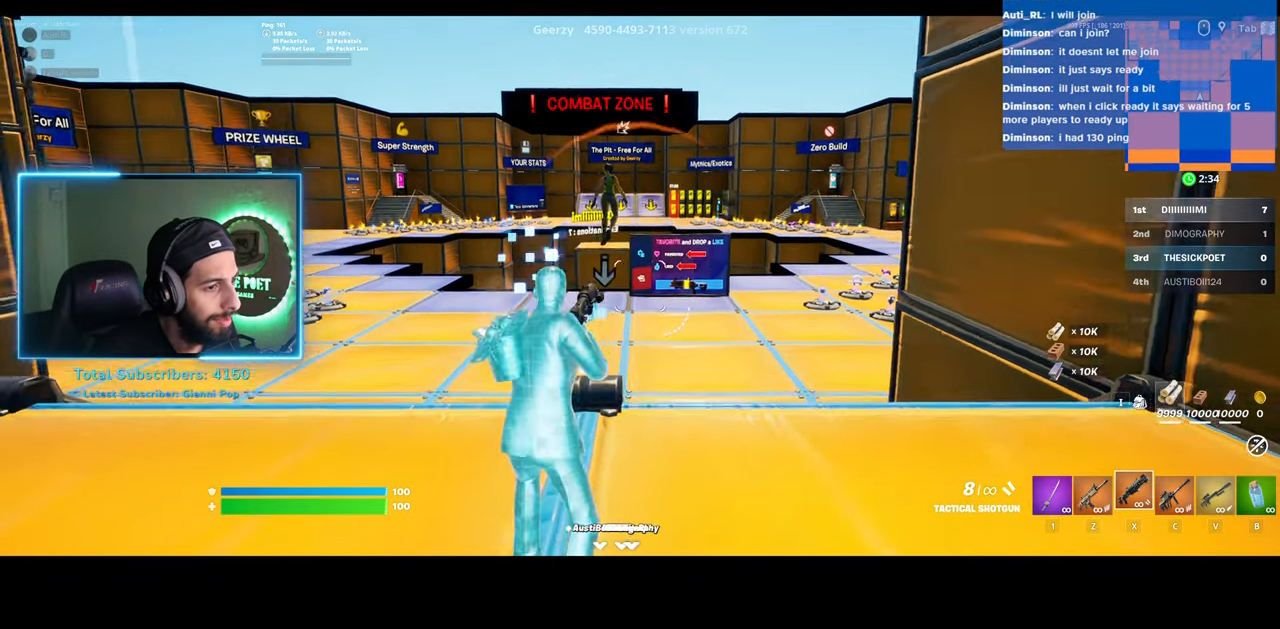
{"keys": ["shift", "w"], "mouse": [], "events": [[83, "shift", "down"]]}
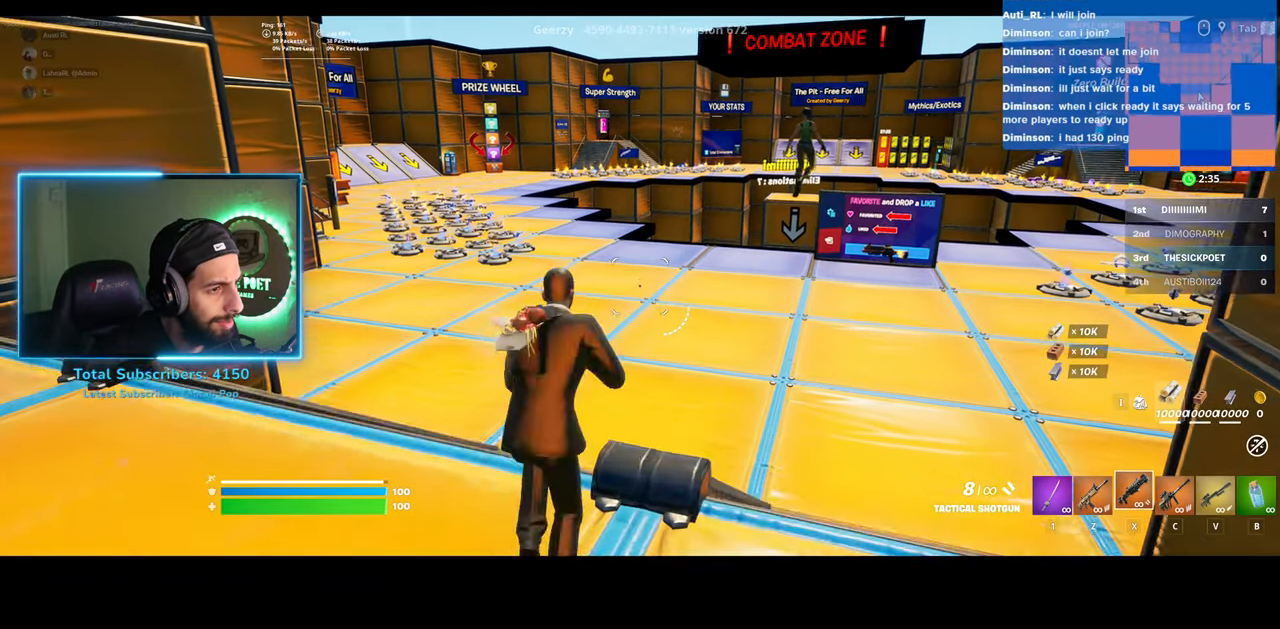
{"keys": ["shift", "w"], "mouse": [], "events": []}
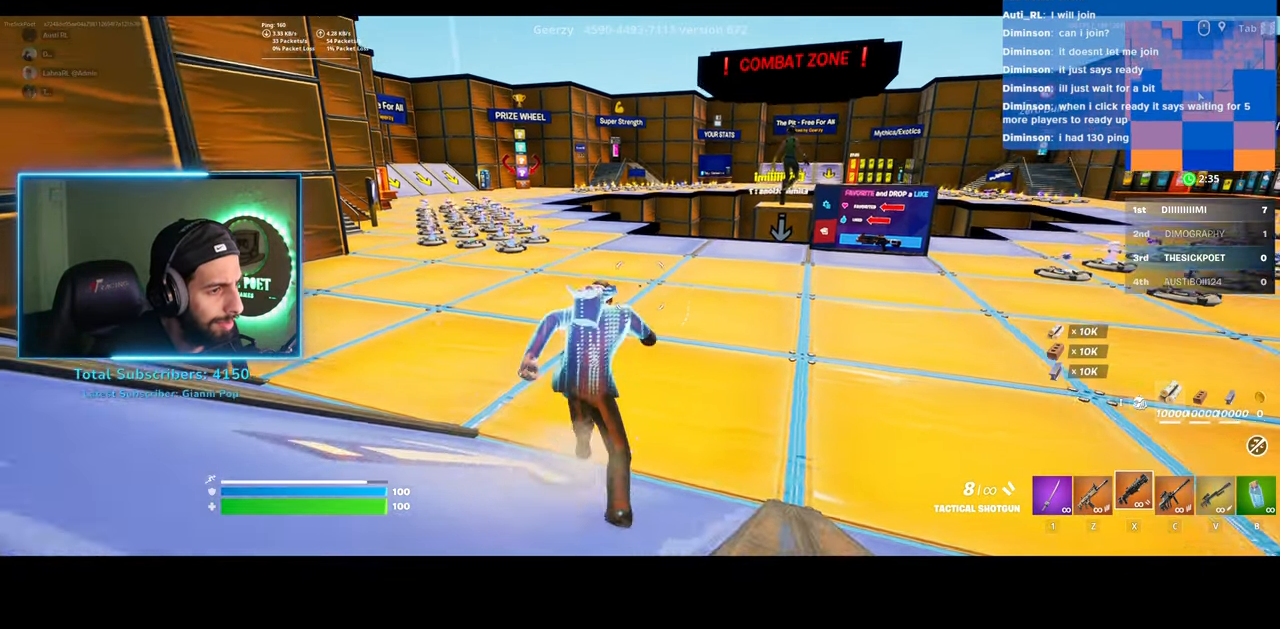
{"keys": ["shift", "w"], "mouse": [], "events": []}
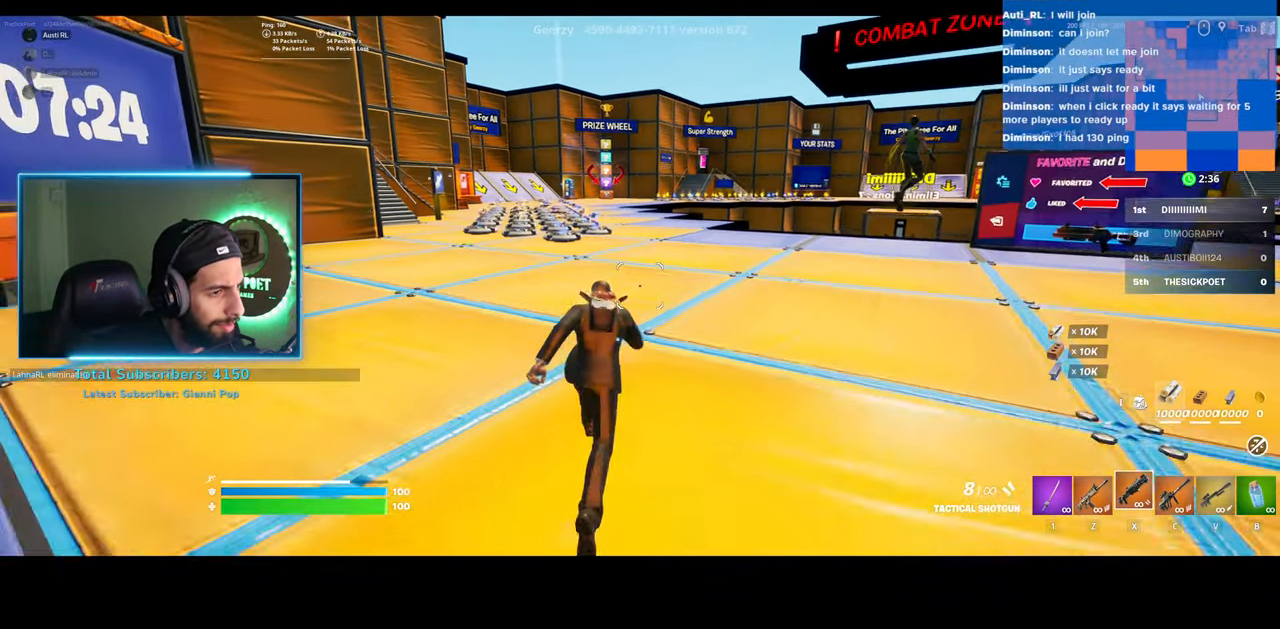
{"keys": ["a", "w"], "mouse": [], "events": [[183, "shift", "up"], [350, "a", "down"]]}
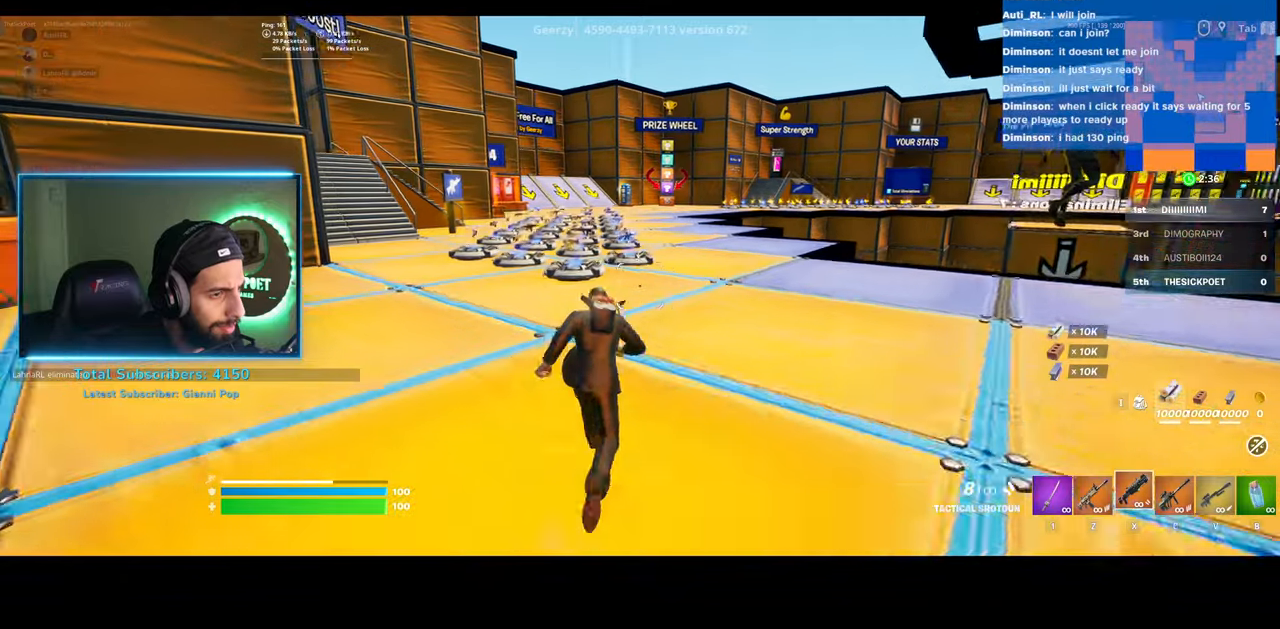
{"keys": ["a"], "mouse": [], "events": [[50, "w", "up"]]}
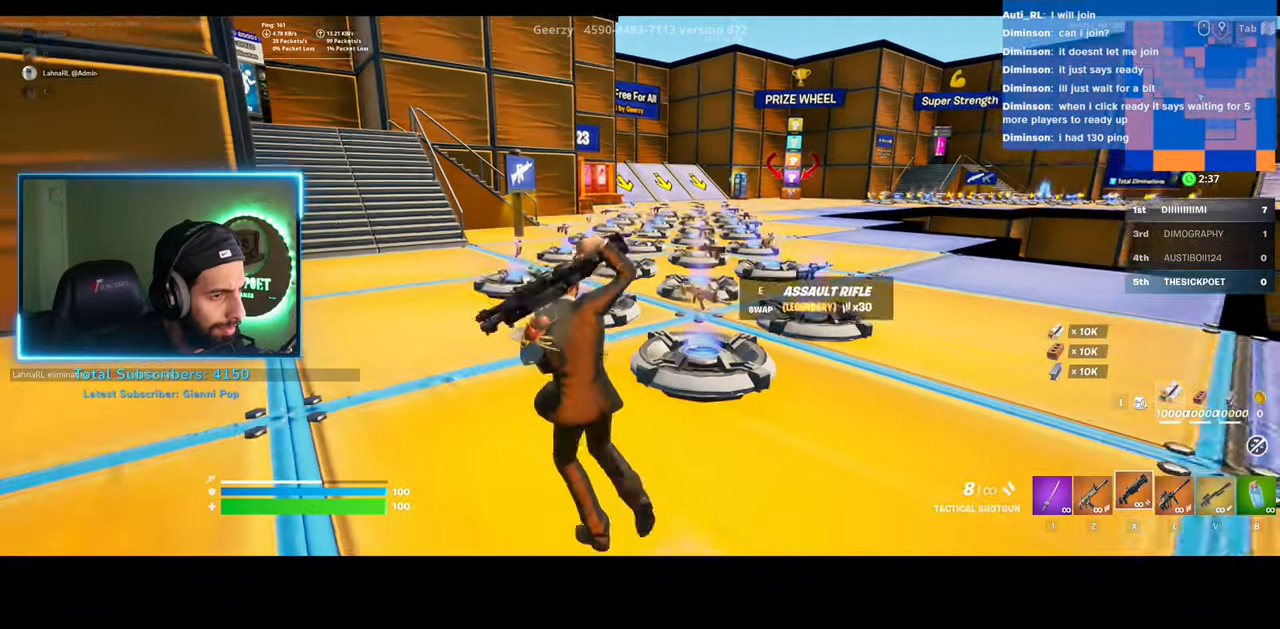
{"keys": ["w"], "mouse": [], "events": [[283, "a", "up"], [400, "w", "down"]]}
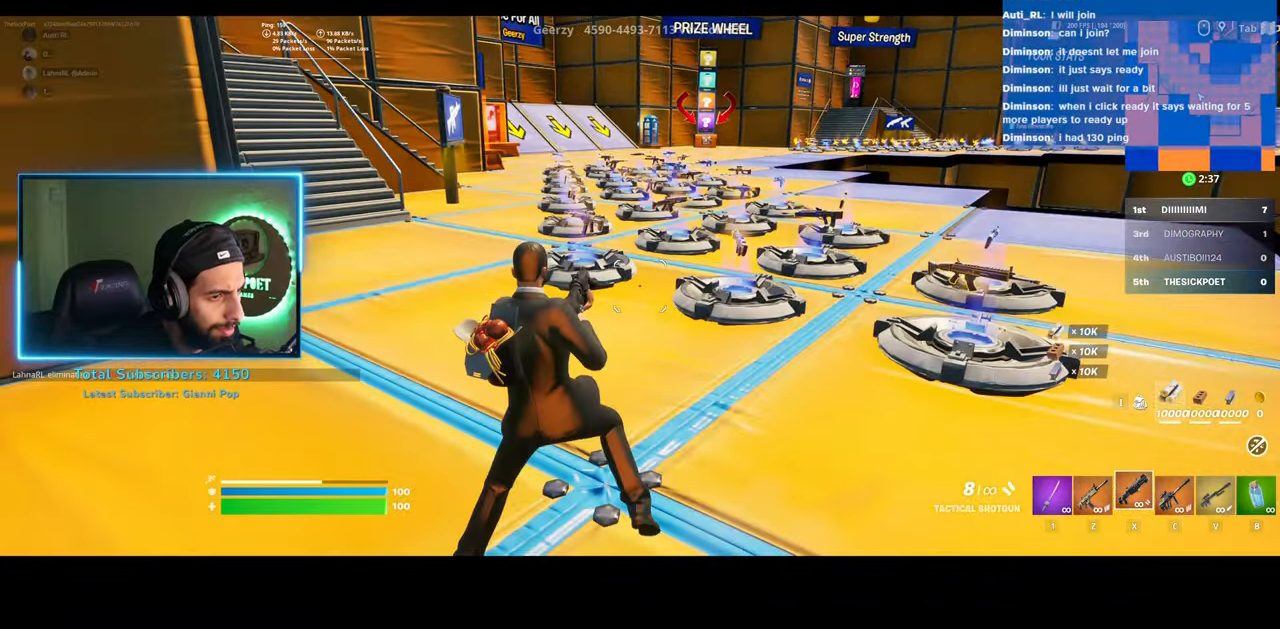
{"keys": [], "mouse": [], "events": [[100, "a", "down"], [350, "w", "up"], [483, "a", "up"]]}
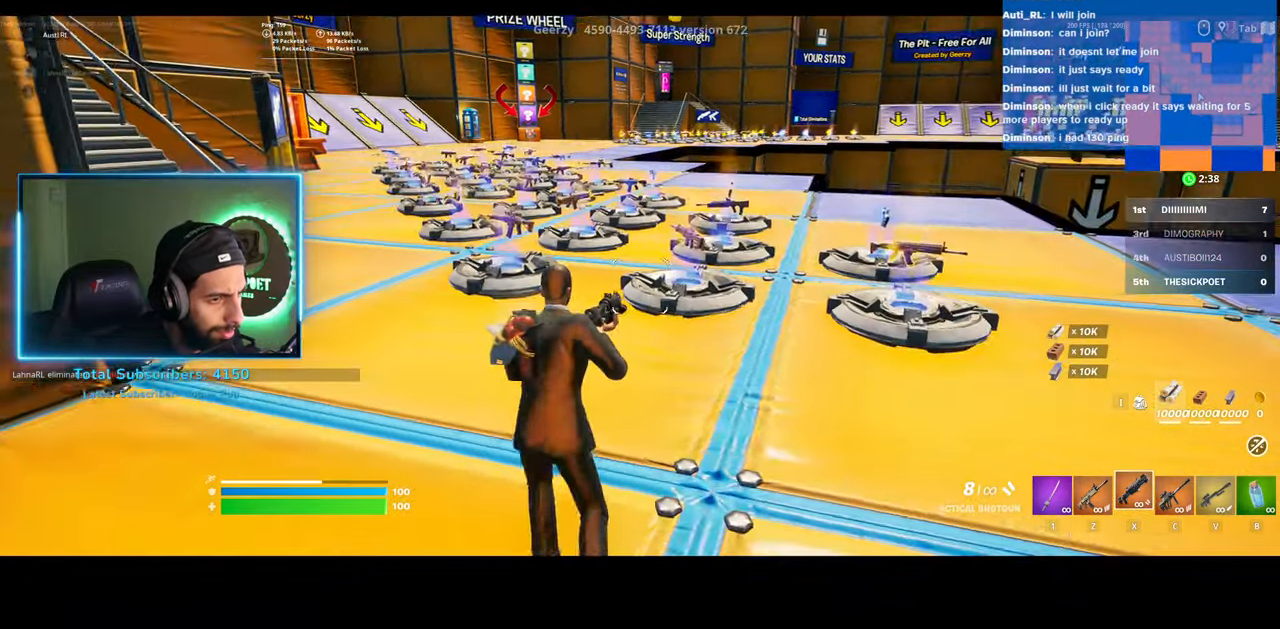
{"keys": ["w"], "mouse": [], "events": [[383, "w", "down"]]}
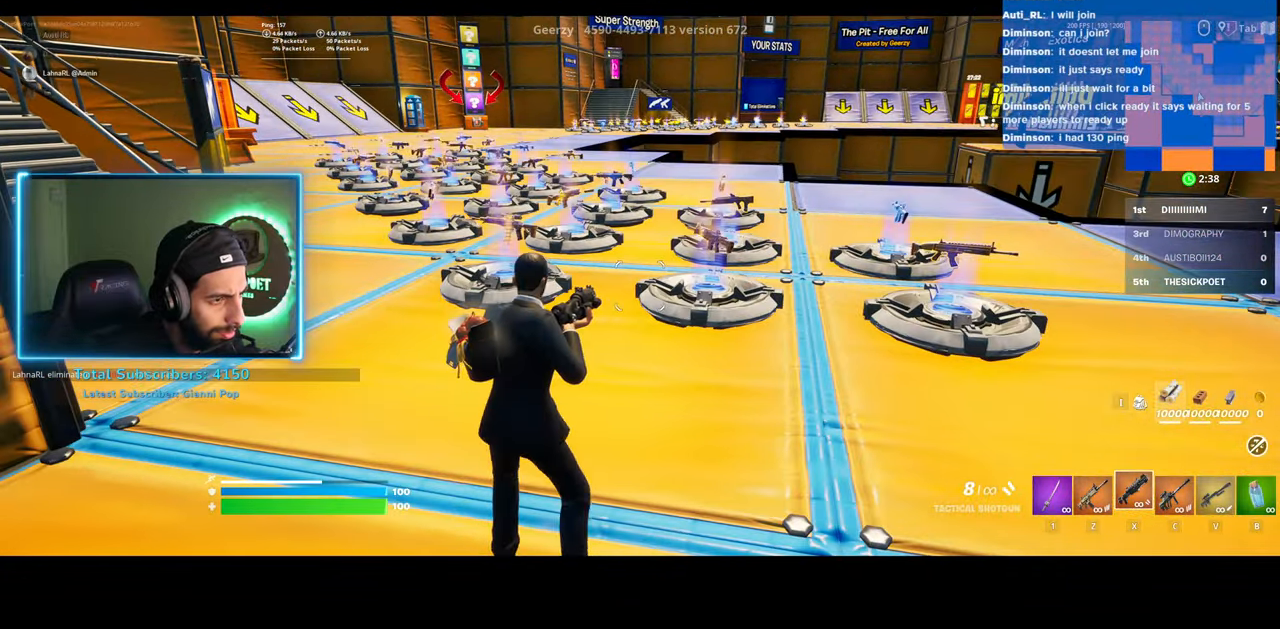
{"keys": ["a"], "mouse": [], "events": [[333, "w", "up"], [383, "a", "down"]]}
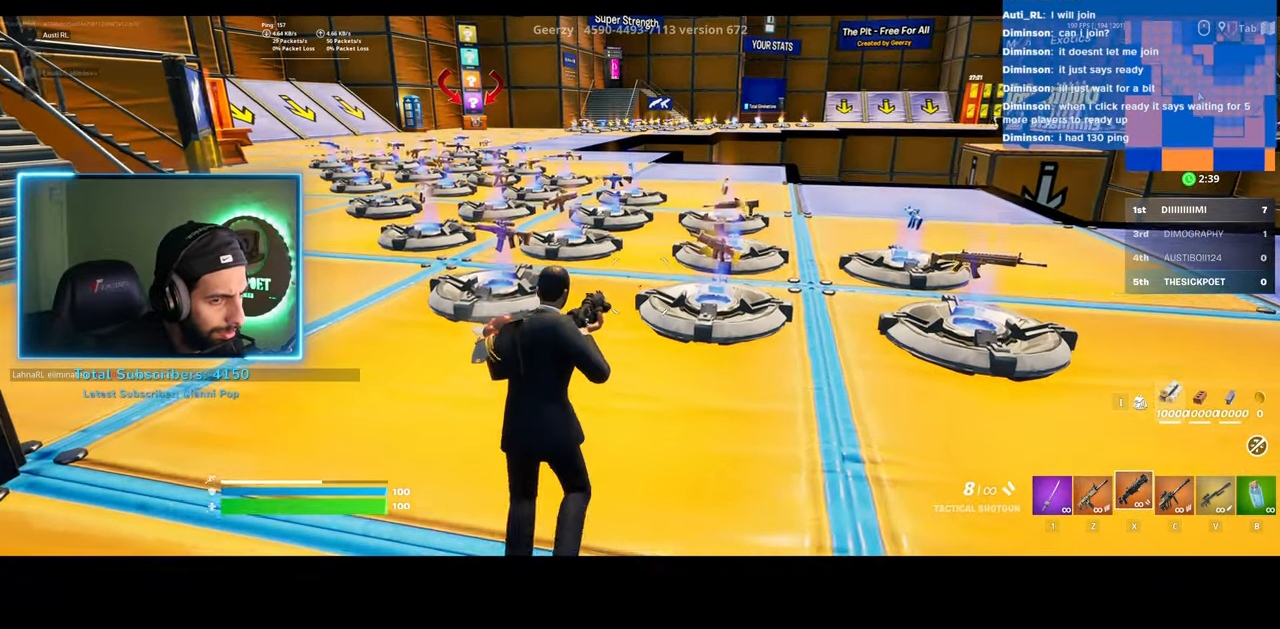
{"keys": ["a", "w"], "mouse": [], "events": [[133, "mouse_wheel", "down"], [183, "w", "down"], [233, "mouse_wheel", "up"]]}
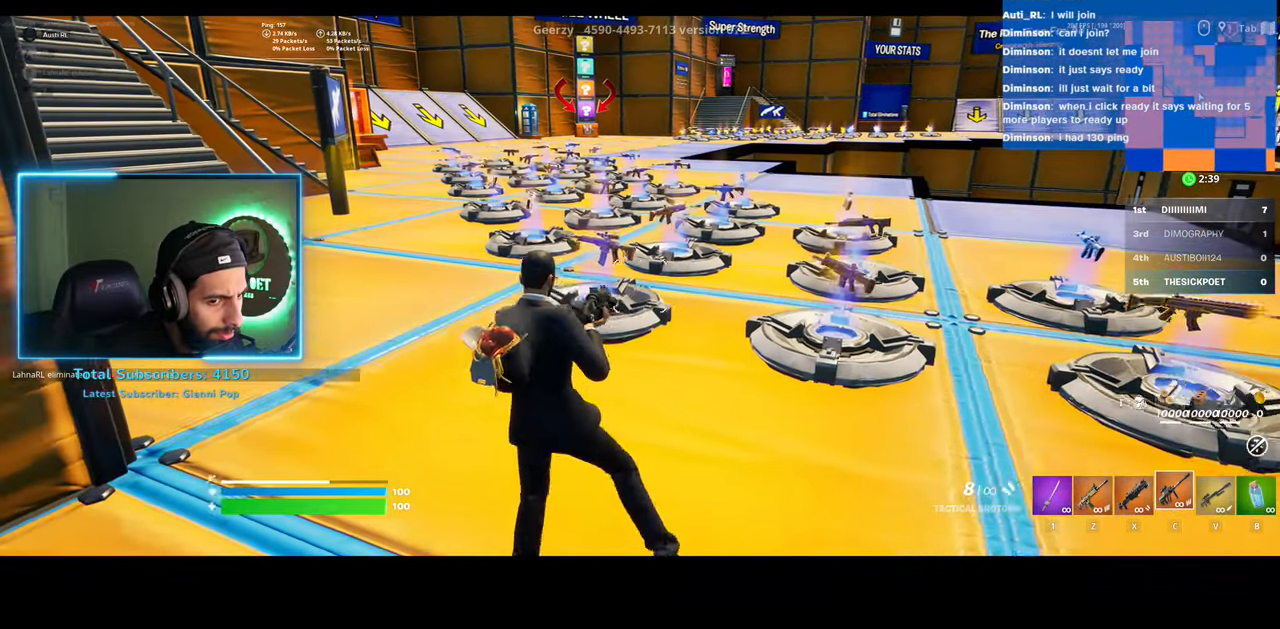
{"keys": ["w"], "mouse": [], "events": [[83, "a", "up"]]}
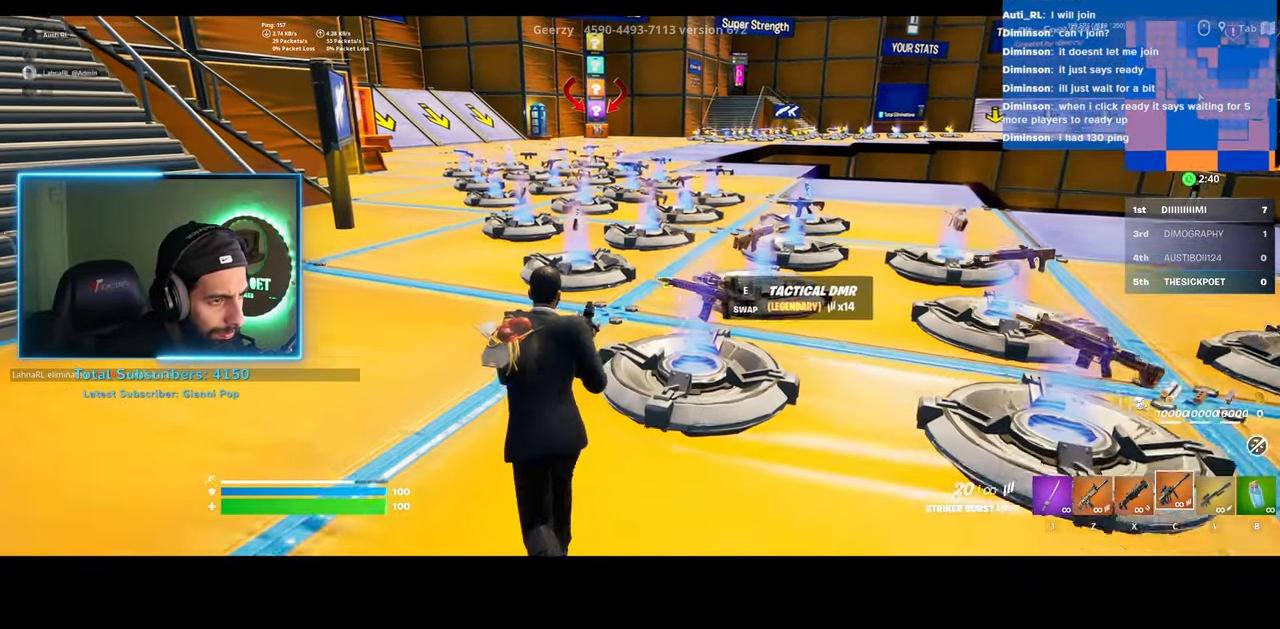
{"keys": ["w"], "mouse": [], "events": []}
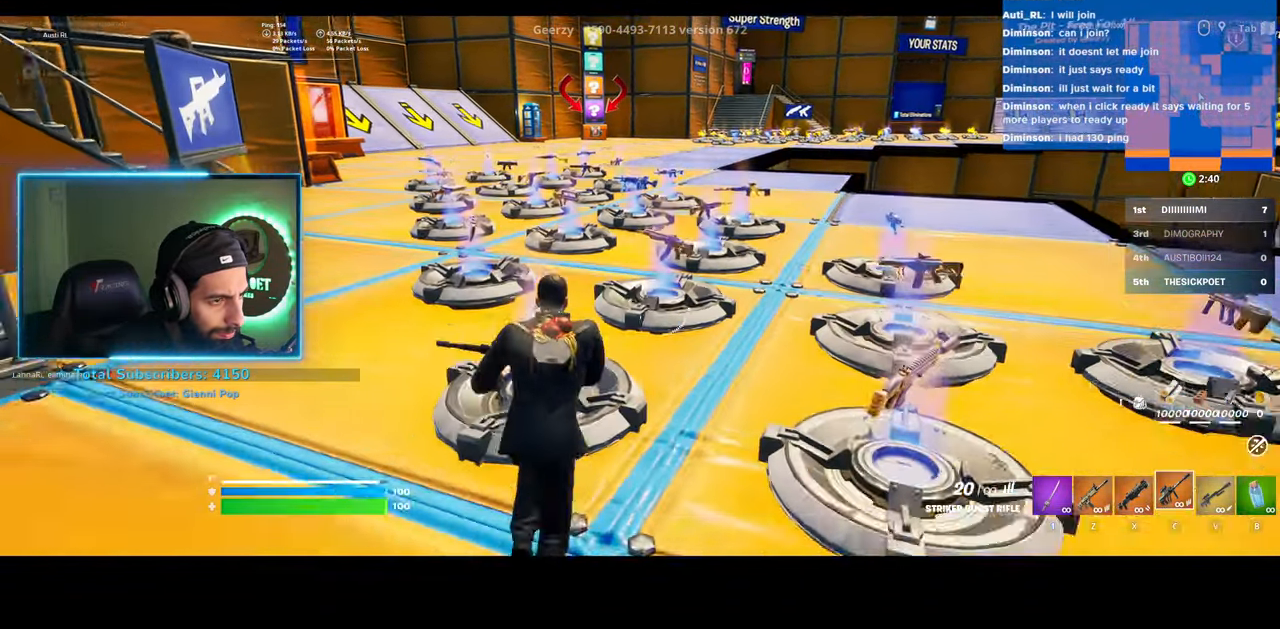
{"keys": ["a"], "mouse": [], "events": [[50, "a", "down"], [483, "w", "up"]]}
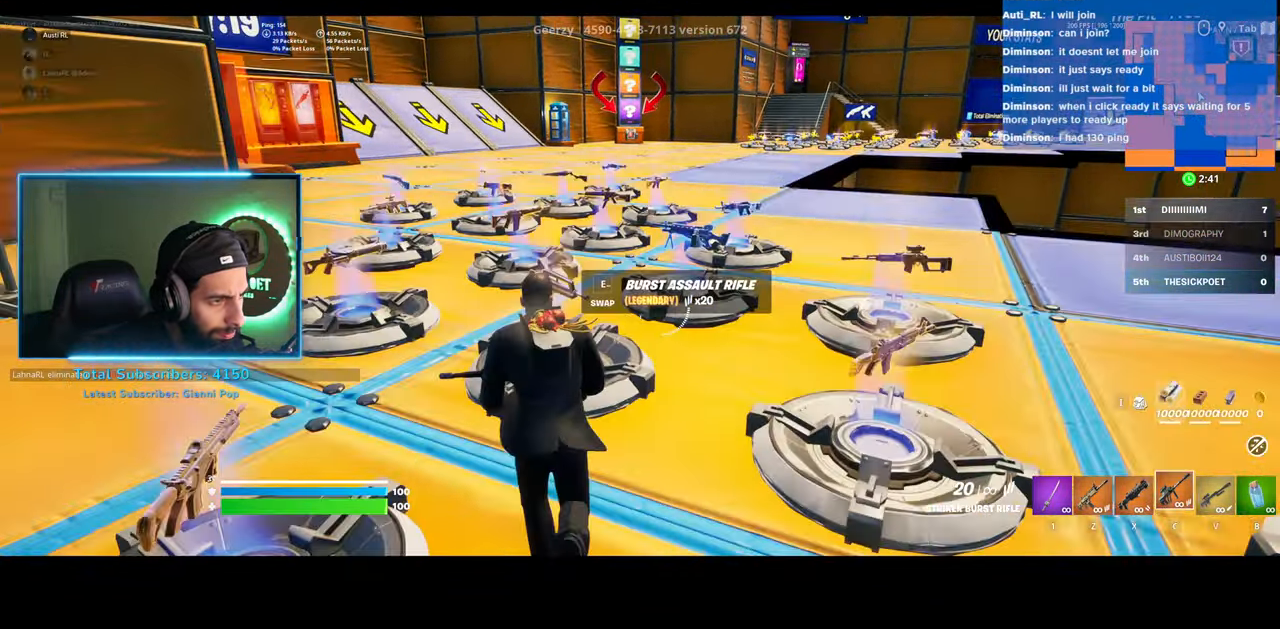
{"keys": ["w"], "mouse": [], "events": [[383, "a", "up"], [383, "w", "down"]]}
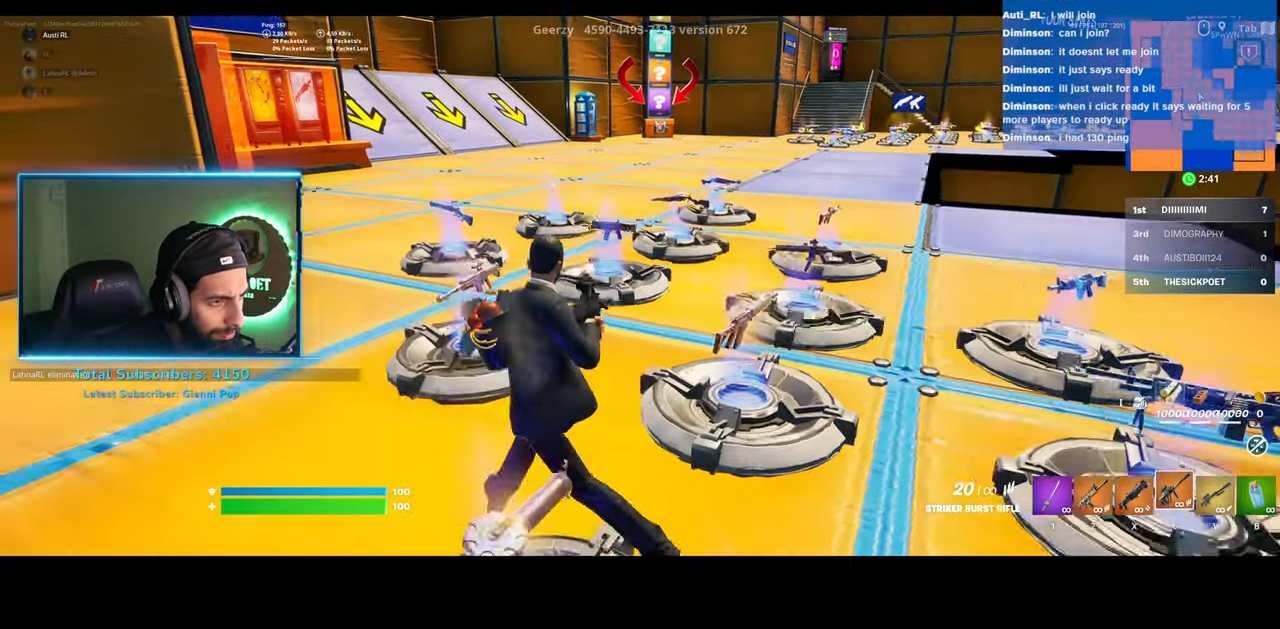
{"keys": ["a", "w"], "mouse": [], "events": [[200, "a", "down"]]}
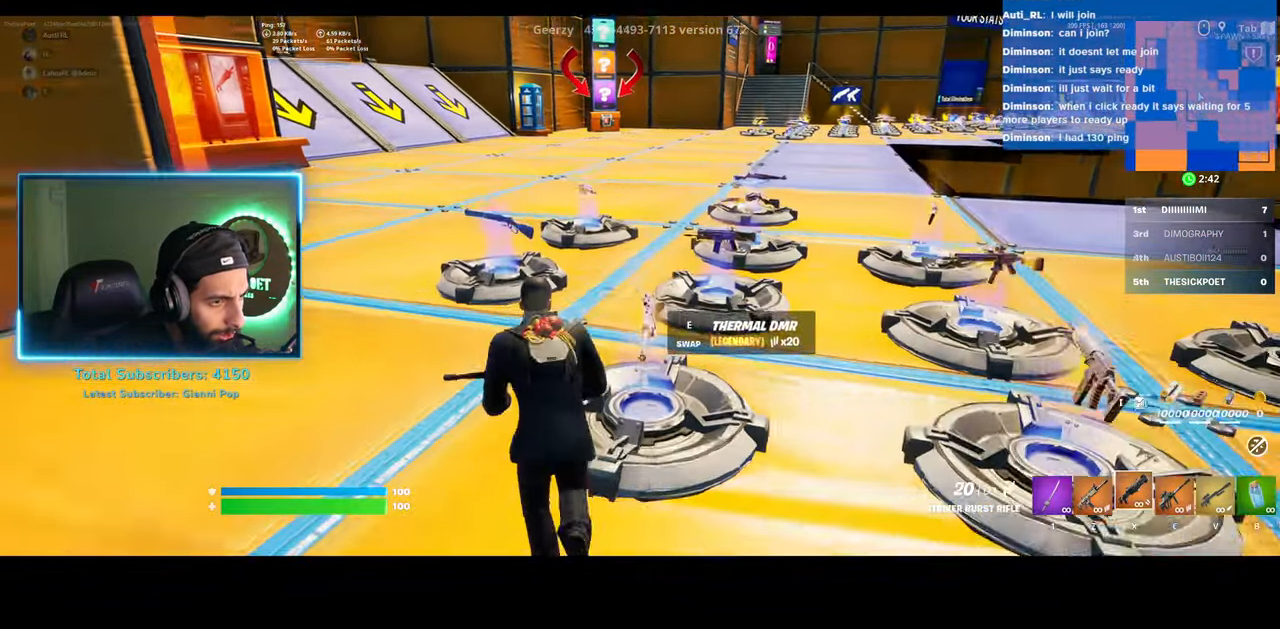
{"keys": [], "mouse": [], "events": [[83, "a", "up"], [483, "w", "up"]]}
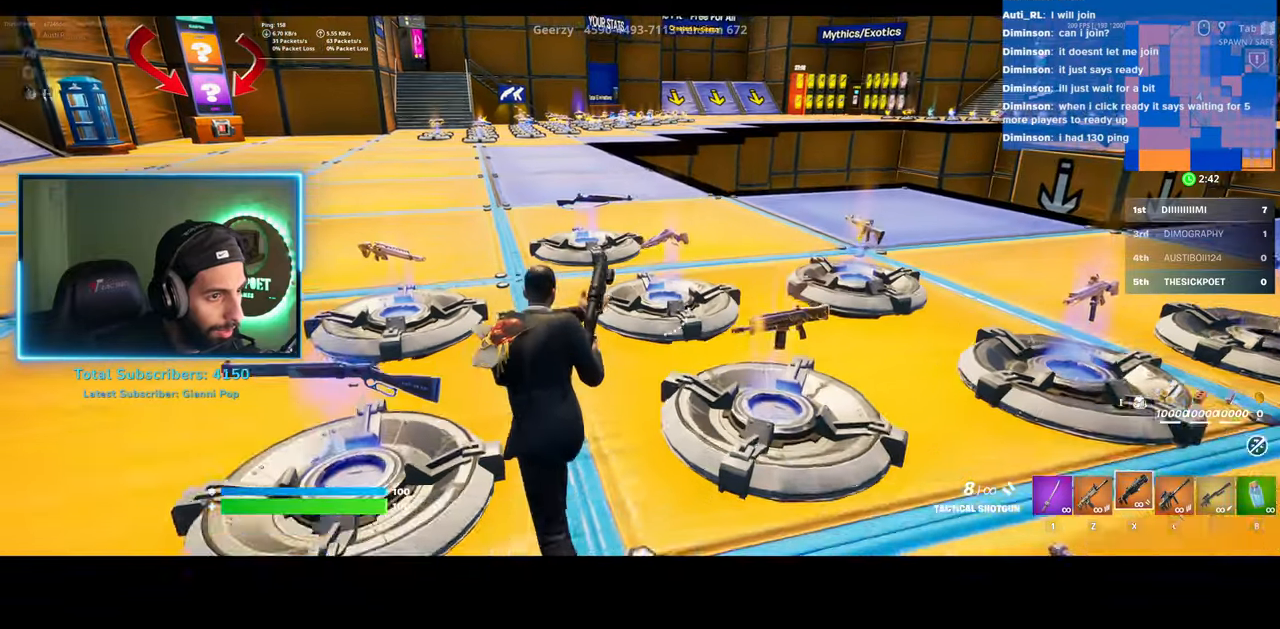
{"keys": [], "mouse": [], "events": []}
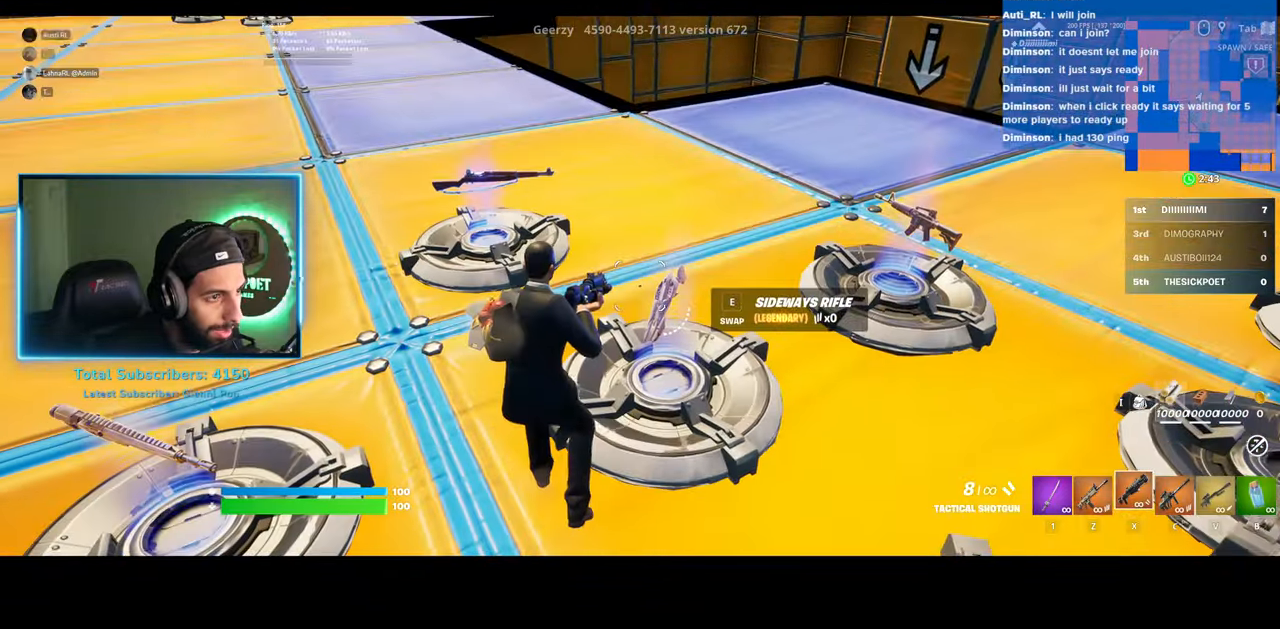
{"keys": ["d", "w"], "mouse": [], "events": [[33, "d", "down"], [33, "w", "down"]]}
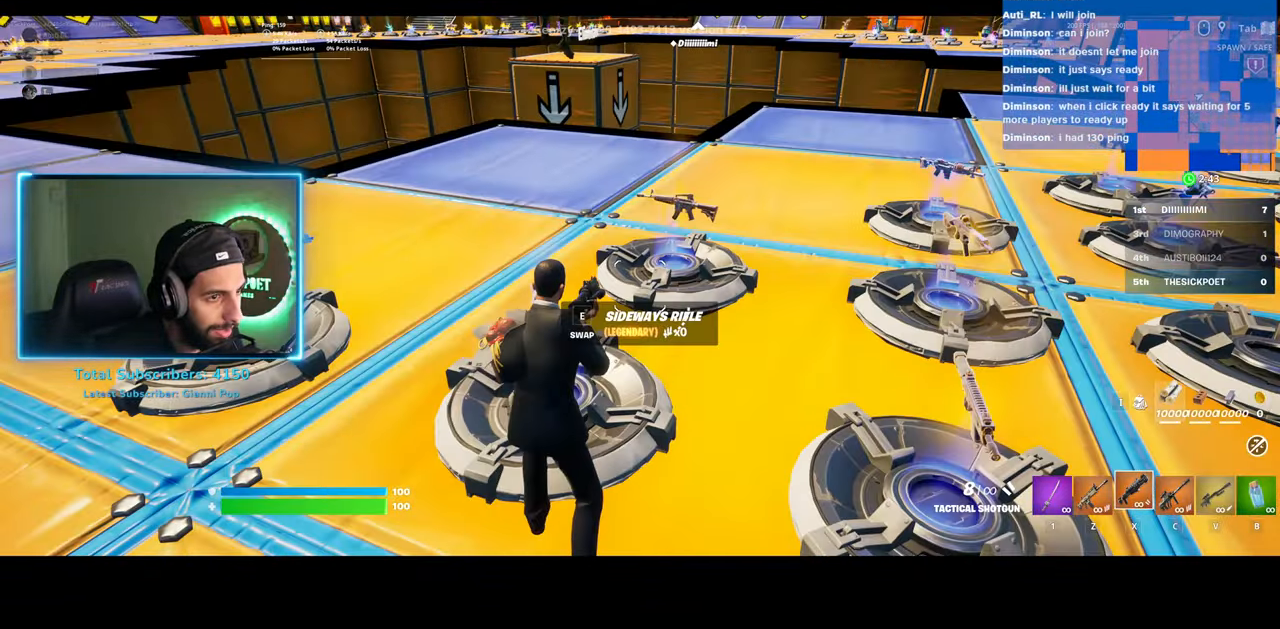
{"keys": [], "mouse": [], "events": [[133, "d", "up"], [450, "w", "up"]]}
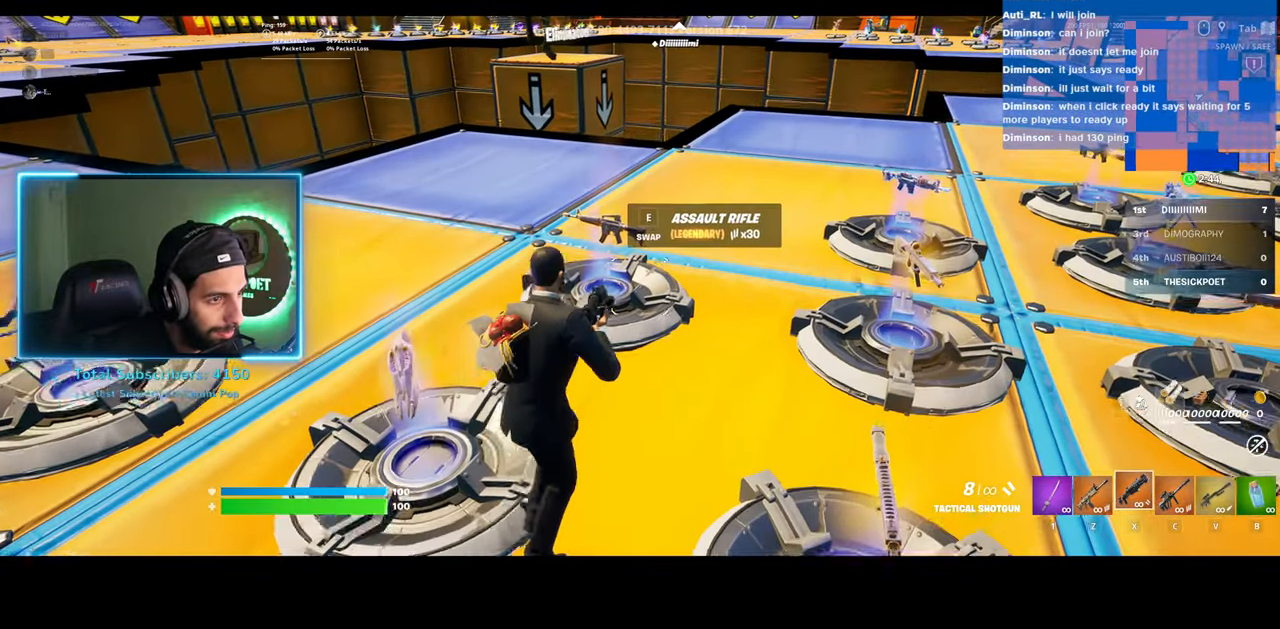
{"keys": [], "mouse": [], "events": []}
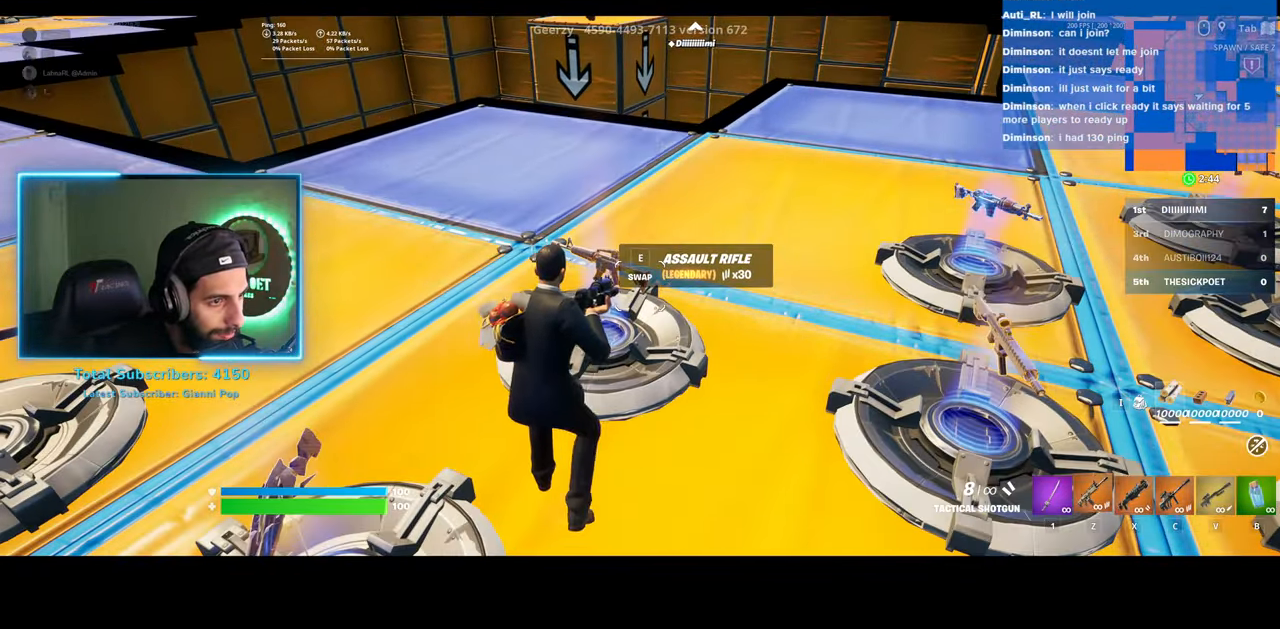
{"keys": ["e"], "mouse": [], "events": [[33, "w", "down"], [383, "w", "up"], [483, "e", "down"]]}
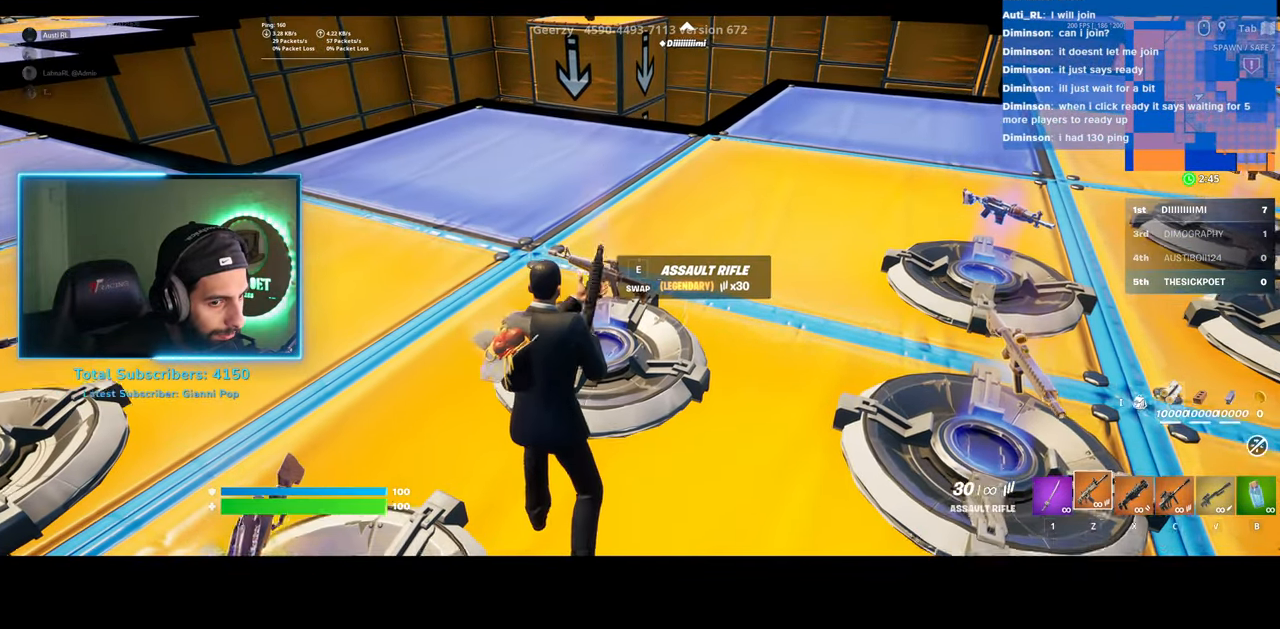
{"keys": [], "mouse": [], "events": [[183, "e", "up"]]}
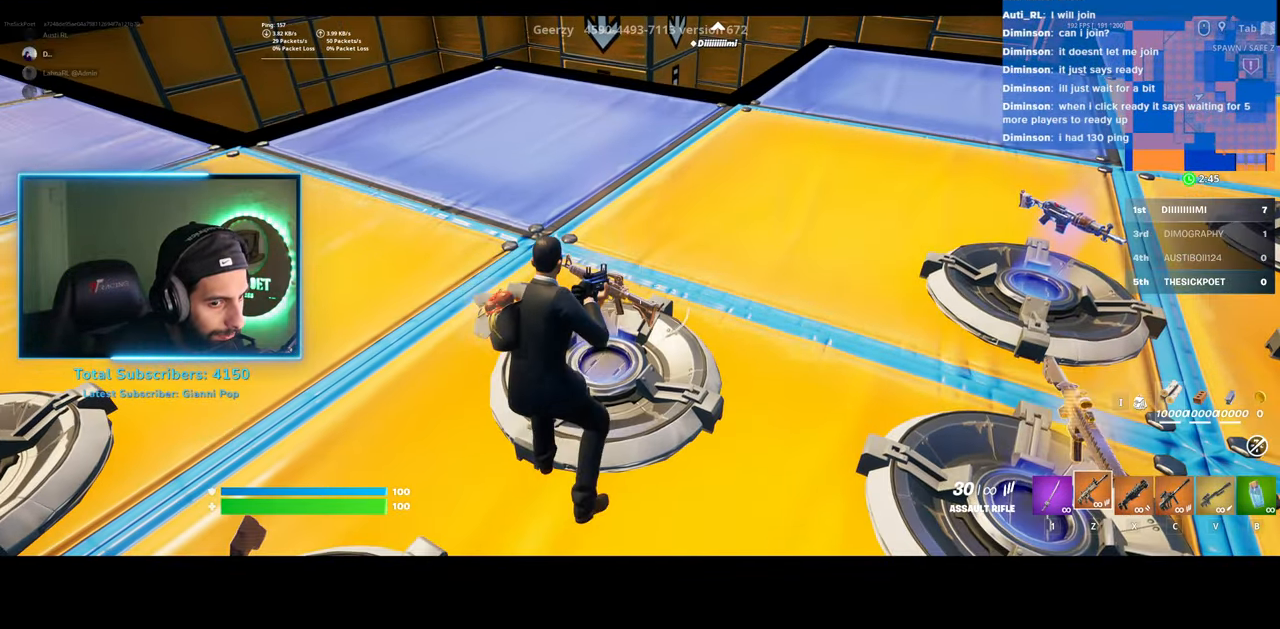
{"keys": ["w"], "mouse": [], "events": [[133, "w", "down"]]}
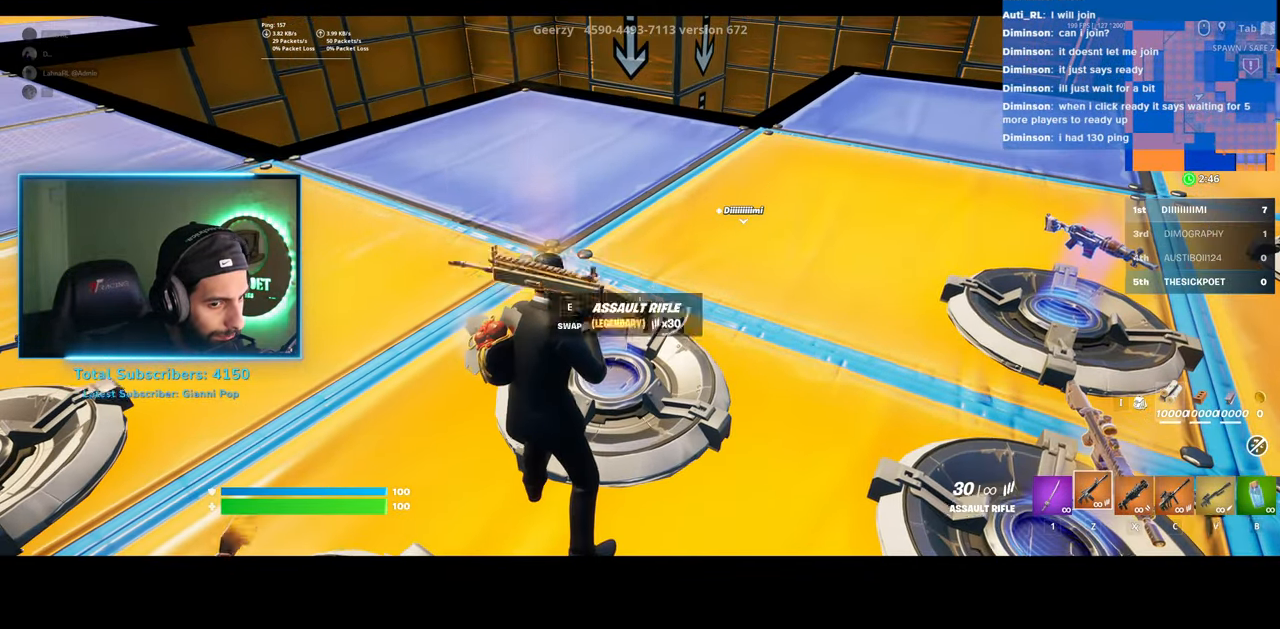
{"keys": ["w"], "mouse": [], "events": []}
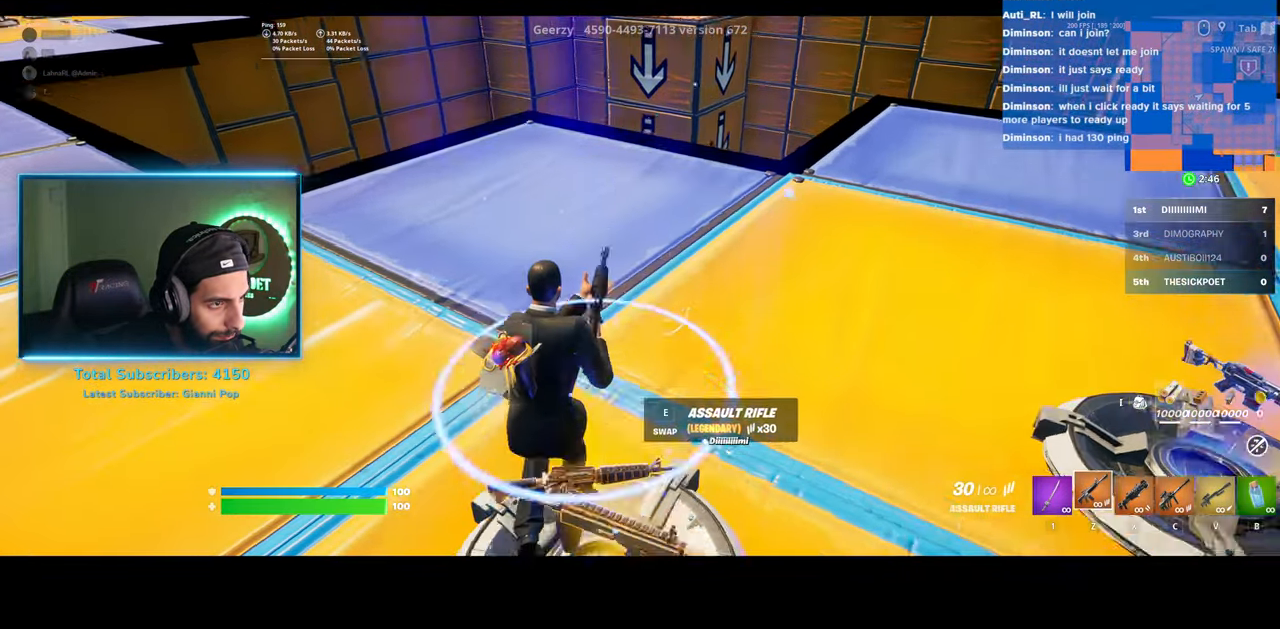
{"keys": ["d", "w"], "mouse": [], "events": [[333, "d", "down"]]}
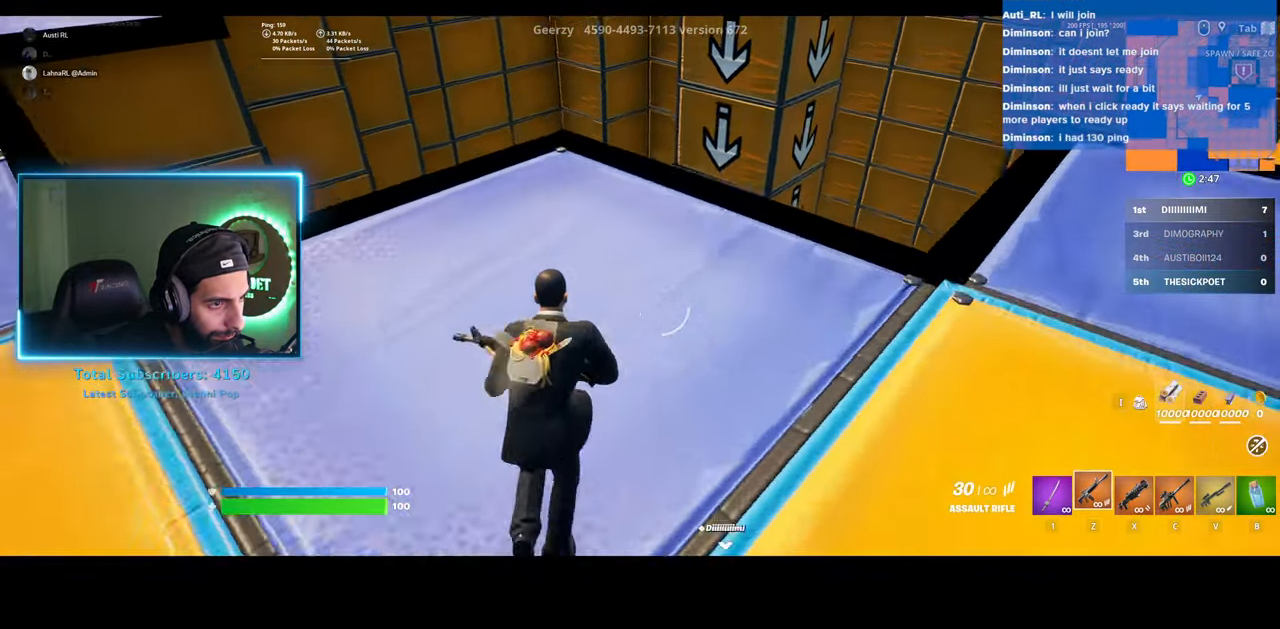
{"keys": ["d"], "mouse": [], "events": [[200, "w", "up"]]}
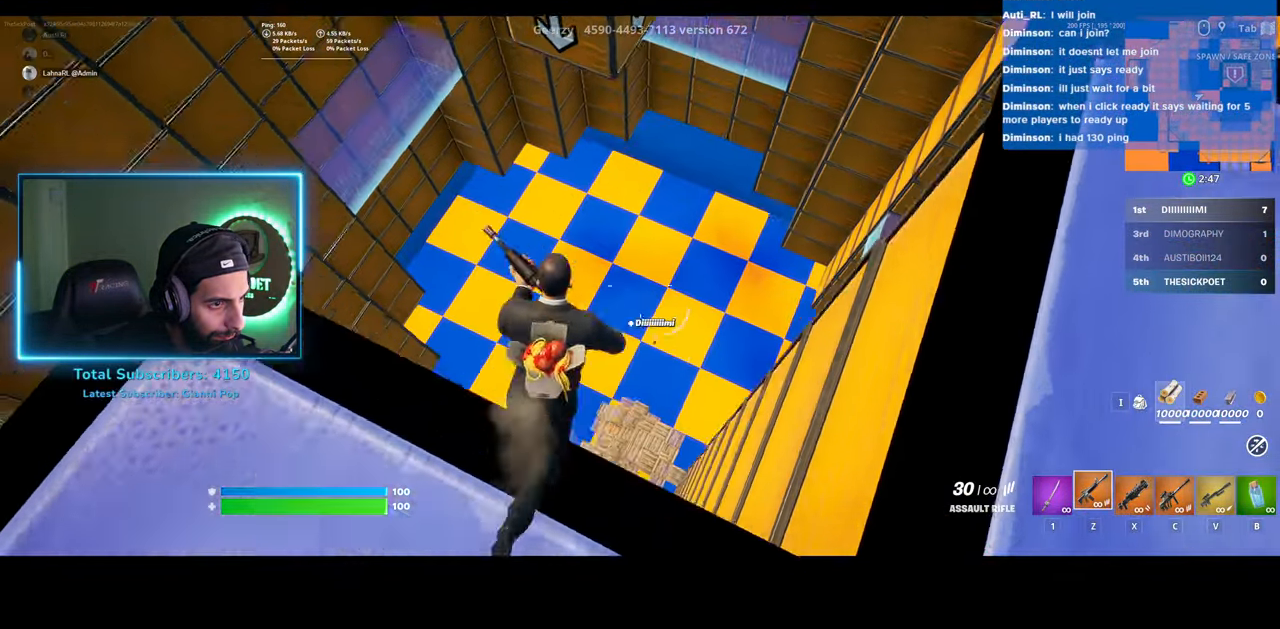
{"keys": ["d"], "mouse": [], "events": []}
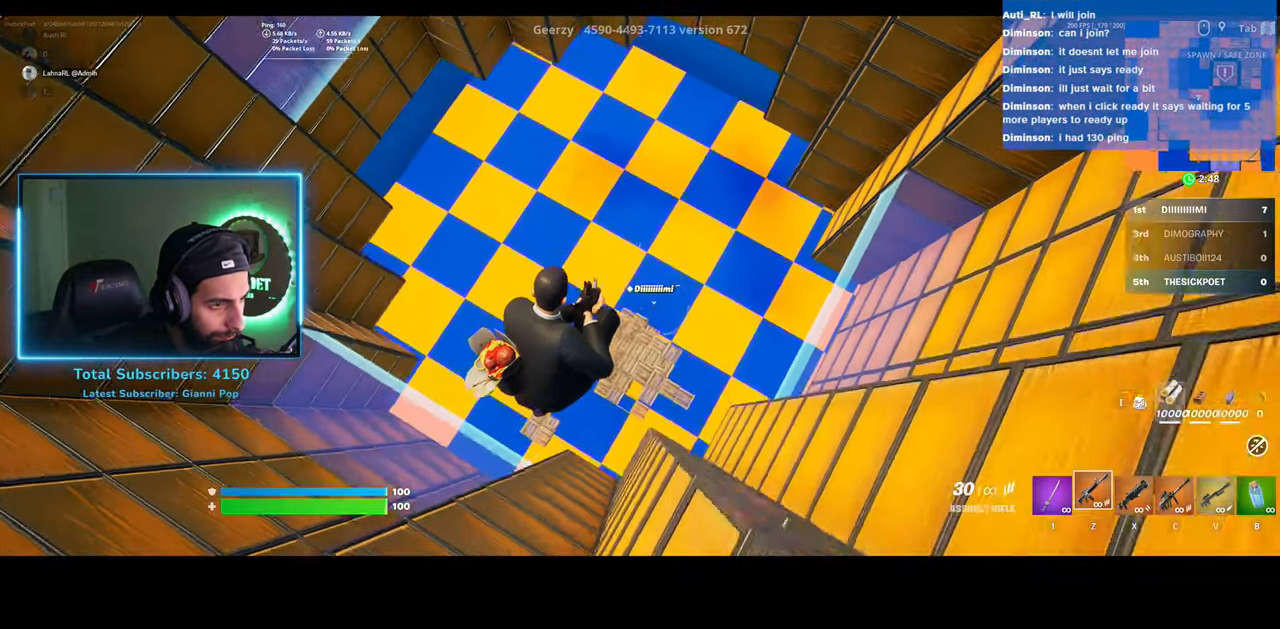
{"keys": ["a"], "mouse": [], "events": [[133, "s", "down"], [200, "d", "up"], [333, "a", "down"], [483, "s", "up"]]}
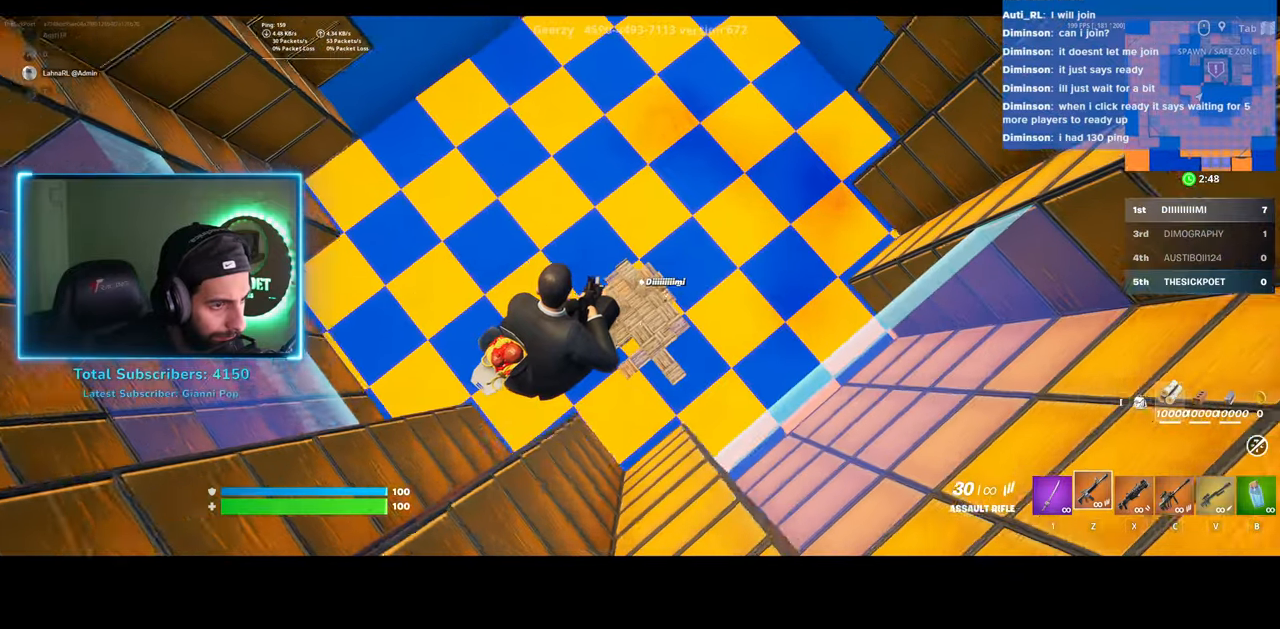
{"keys": [], "mouse": ["right"], "events": [[233, "mouse_right", "down"], [433, "a", "up"]]}